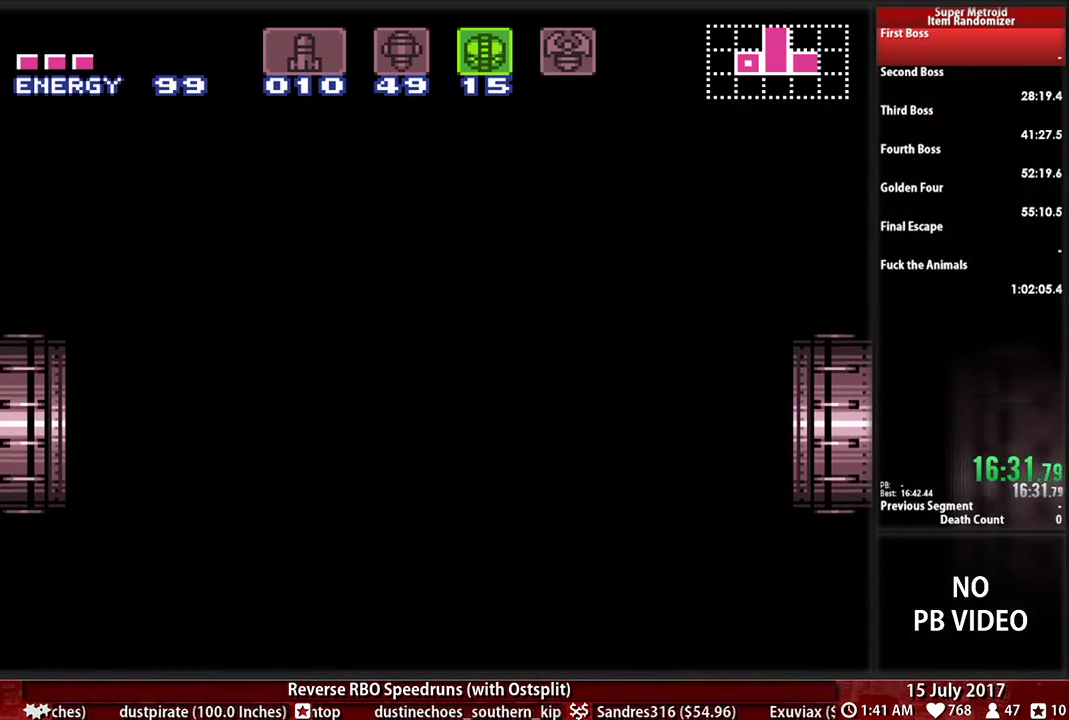
Gameplay with a controller (Nintendo layout); each line is a JSON object with the inputs held at the frame after it. "events" lists button and stick changes between this image and that frame as [ms after this image, input, new state], when the widget could be followed in between. Not read: L3 R3 SELECT START.
{"buttons": ["DPAD_RIGHT"], "events": []}
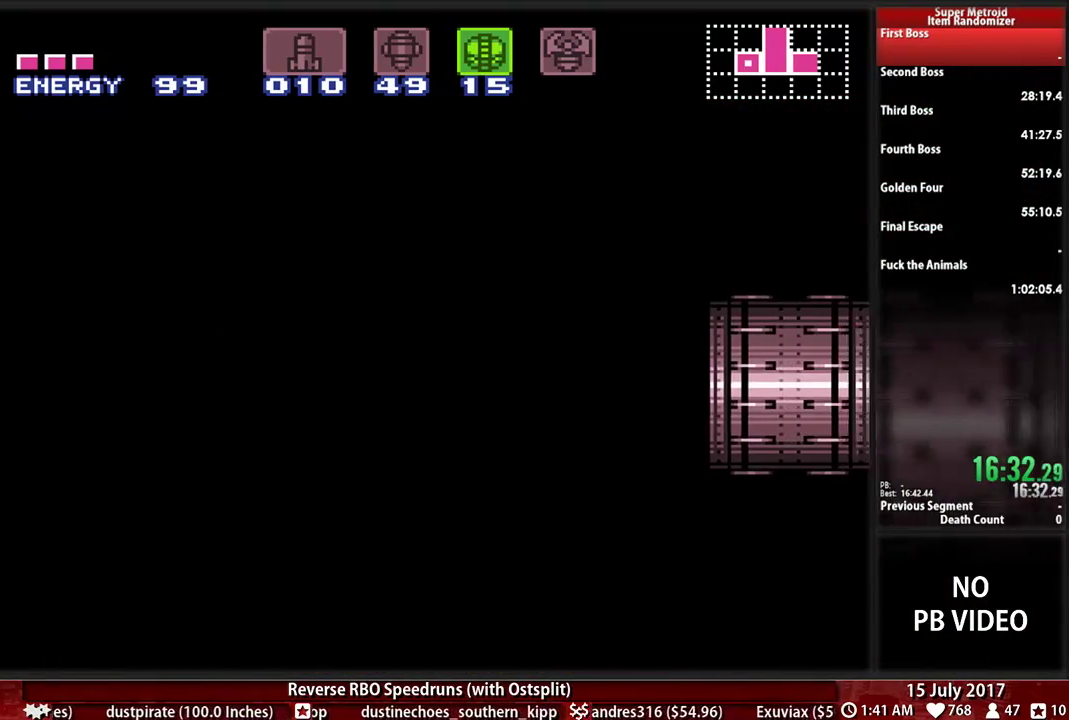
{"buttons": ["DPAD_RIGHT"], "events": []}
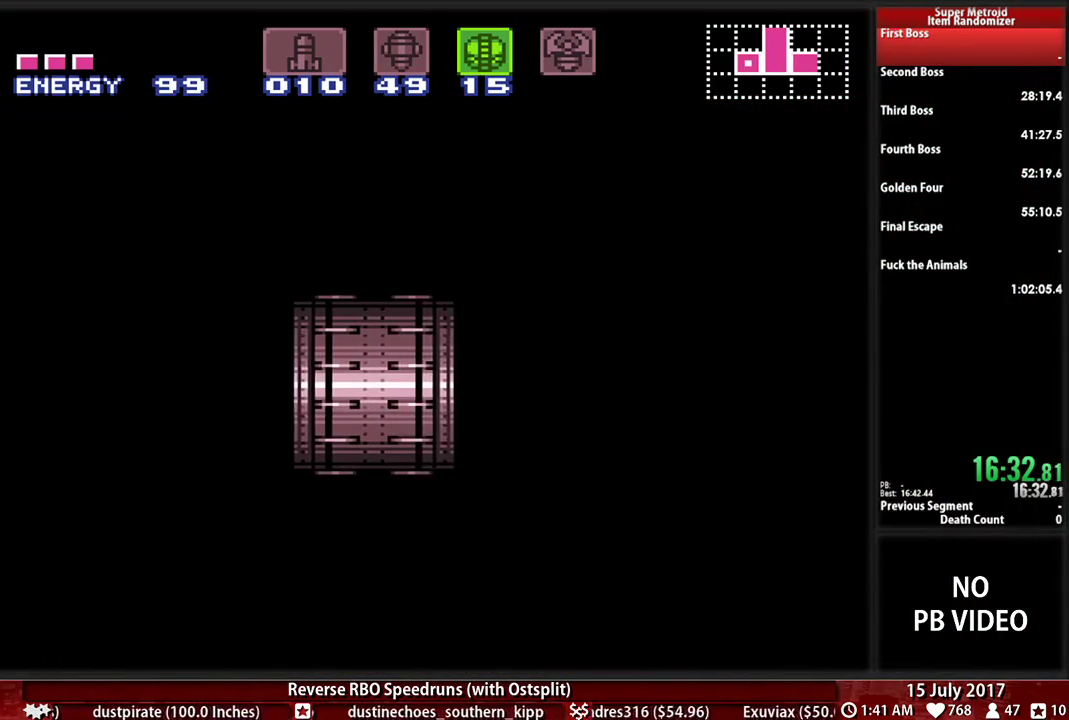
{"buttons": ["DPAD_RIGHT"], "events": []}
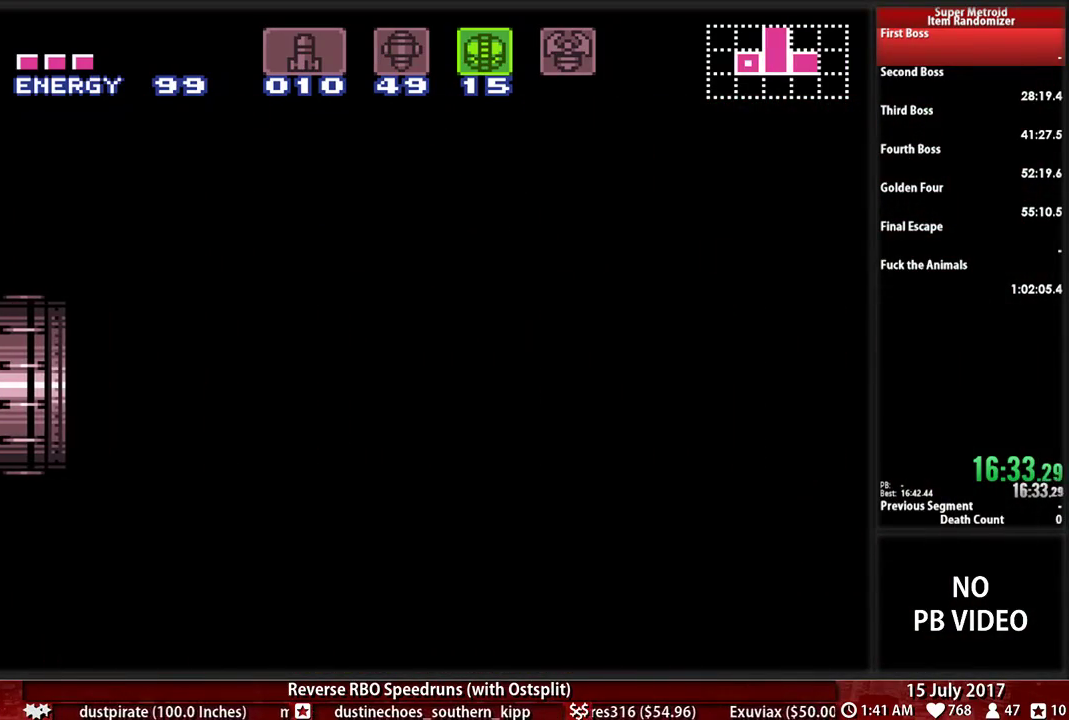
{"buttons": ["DPAD_RIGHT"], "events": []}